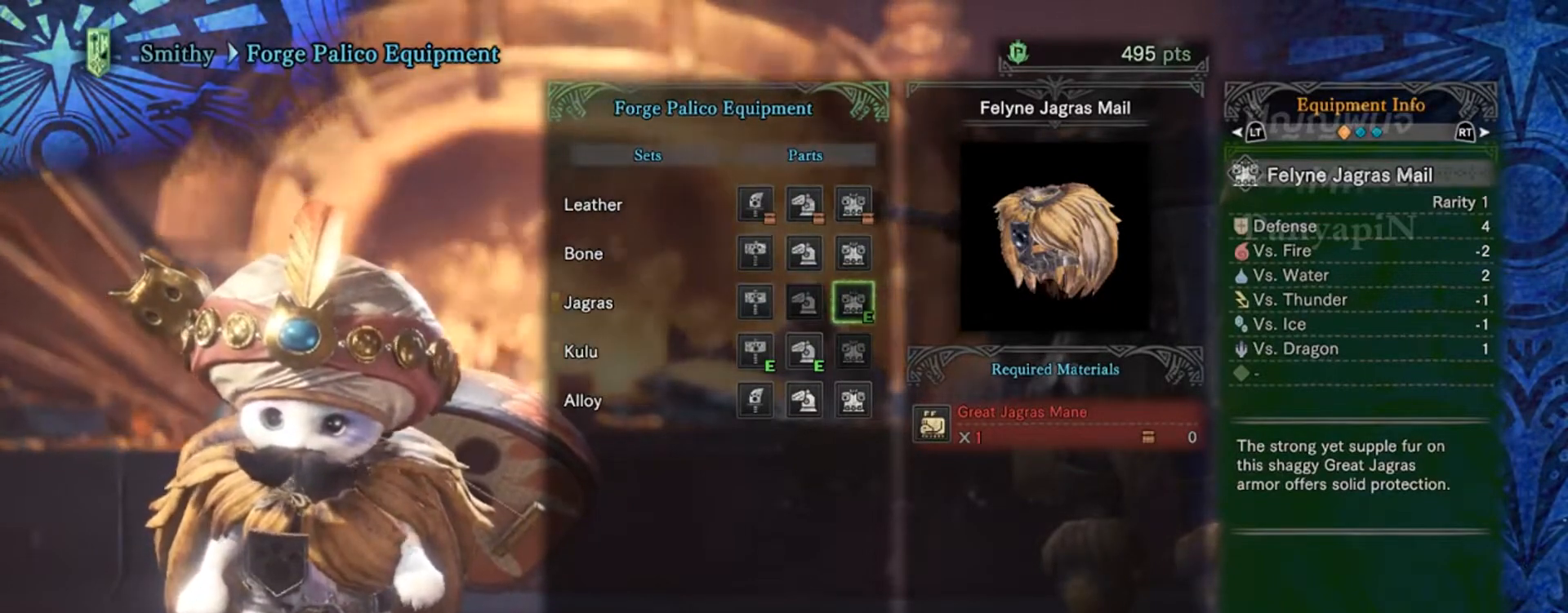
Gameplay with a controller (PlayStation layout); each line is a JSON object with the inputs held at the frame after it. "events" lists button and stick changes between this image and that frame as [ms after this image, input, new state], when the widget could be followed in between. Not read: L1 L3 R3 left_stick right_stick.
{"buttons": [], "events": [[117, "DPAD_DOWN", "down"], [267, "DPAD_DOWN", "up"]]}
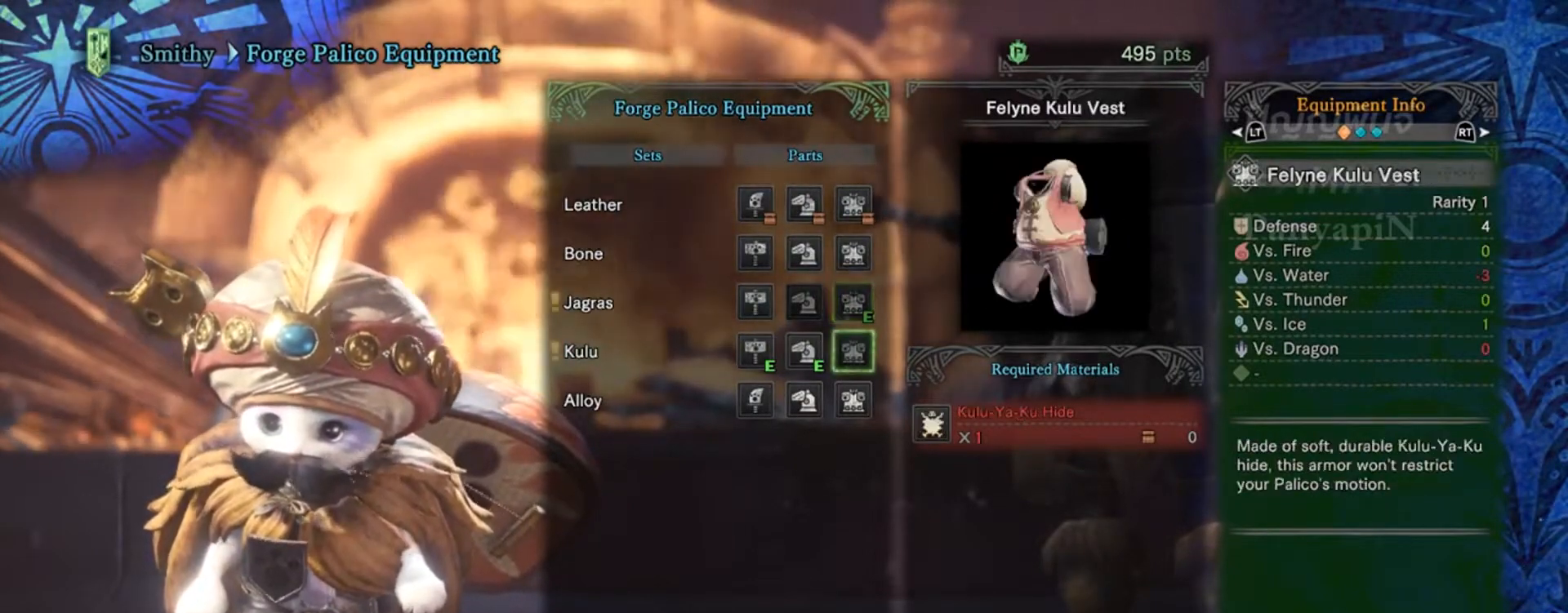
{"buttons": ["DPAD_LEFT"], "events": [[383, "DPAD_LEFT", "down"]]}
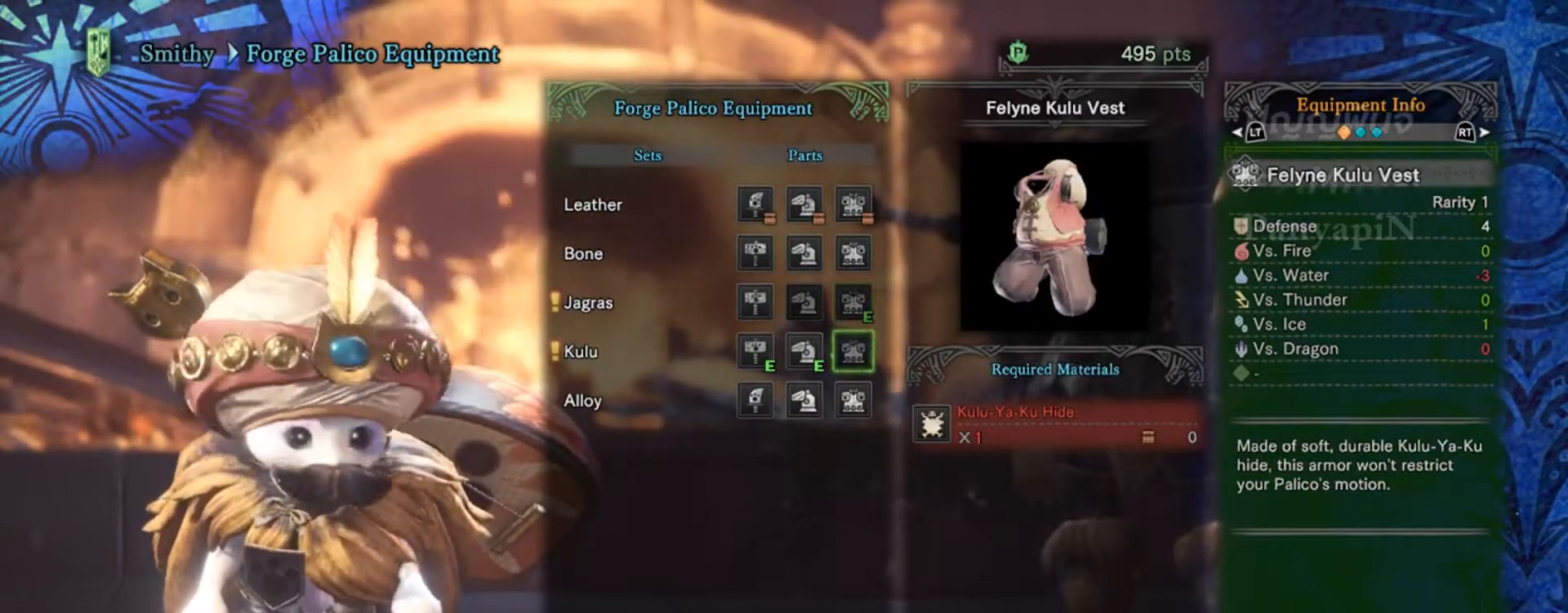
{"buttons": [], "events": [[33, "DPAD_LEFT", "up"]]}
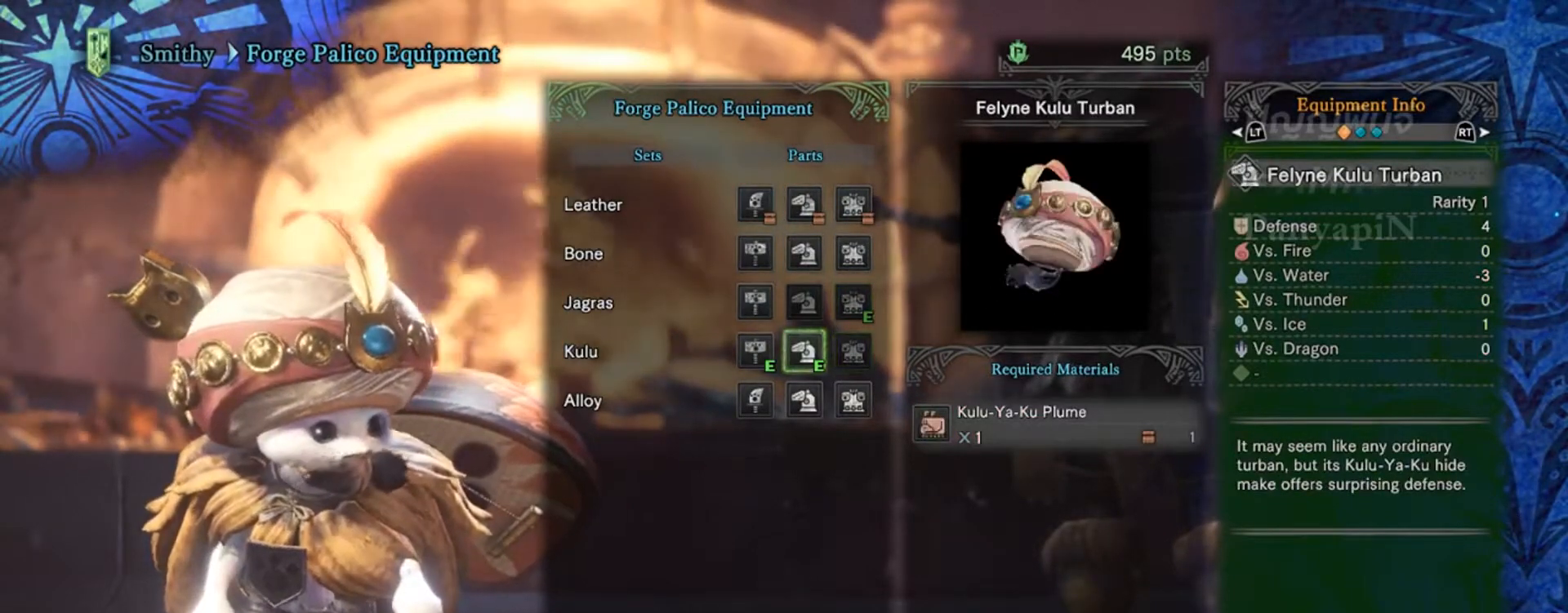
{"buttons": ["CIRCLE"], "events": [[367, "CIRCLE", "down"]]}
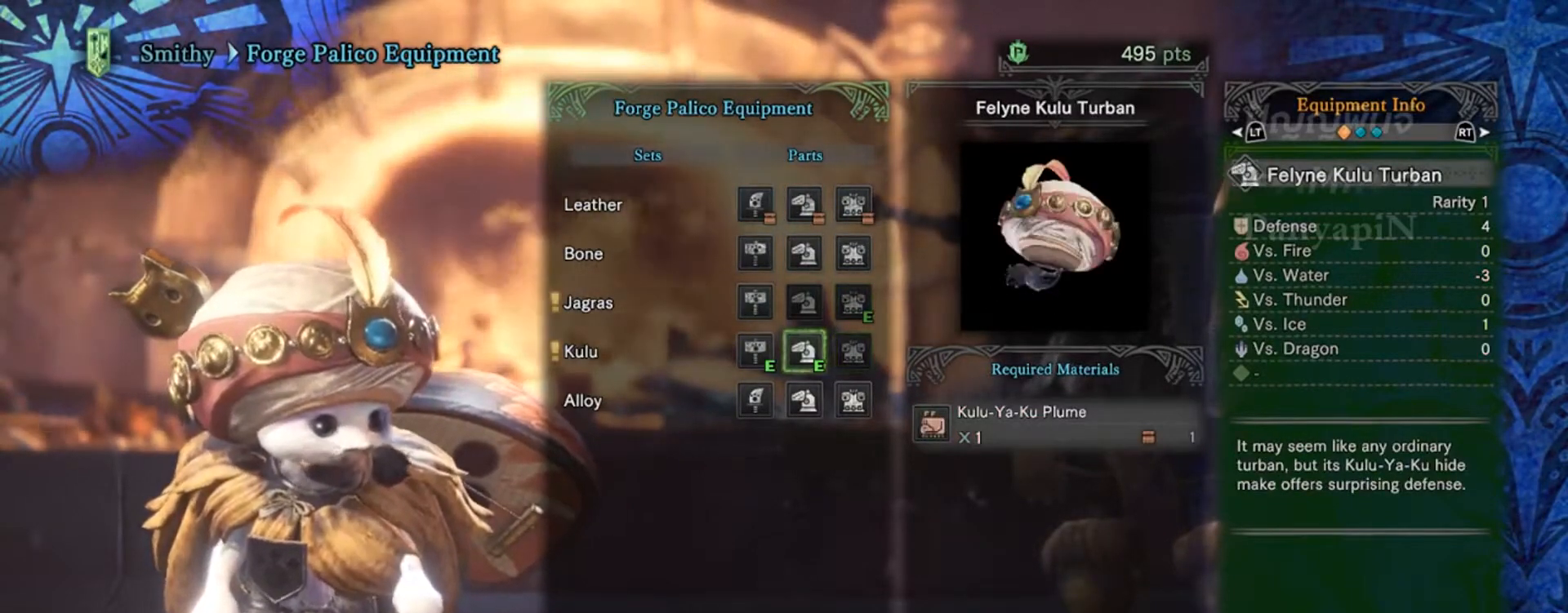
{"buttons": [], "events": [[17, "CIRCLE", "up"], [83, "CROSS", "down"], [233, "CROSS", "up"]]}